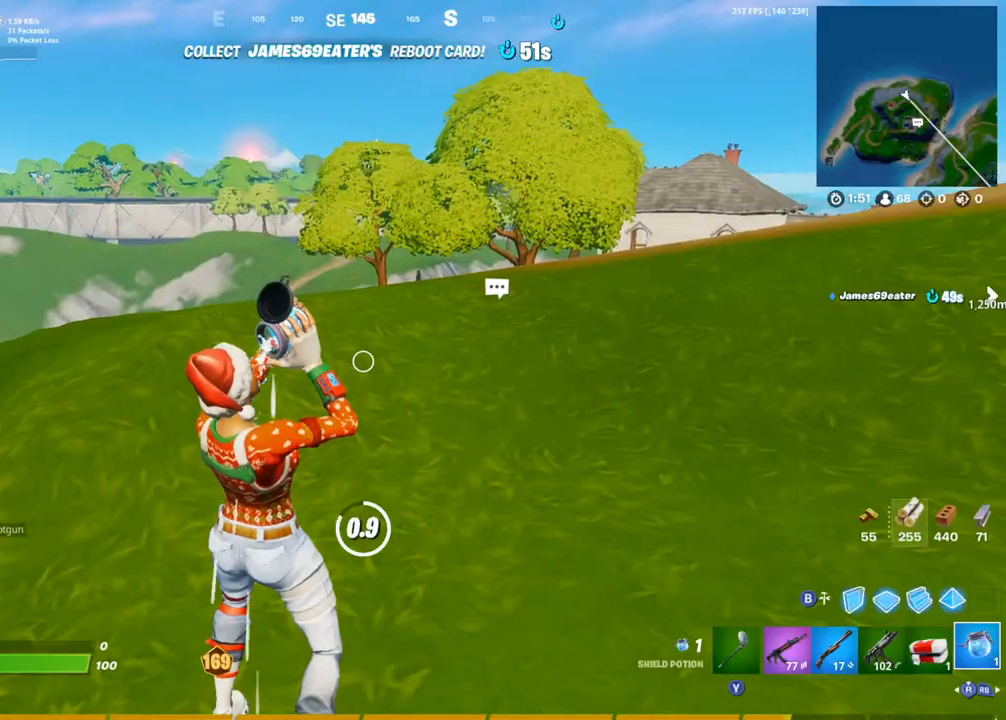
Gameplay with a controller (PlayStation layout); each line is a JSON object with the inputs held at the frame after it (dt_ms = milliseconds from this image to that frame). "events" lists button and stick changes between this image and that frame as [ms after this image, input, new state], when the widget could be followed in between.
{"dt_ms": 500, "buttons": [], "left_stick": "center", "right_stick": "center", "events": [[17, "DPAD_UP", "up"], [33, "right_stick", "left"], [167, "right_stick", "center"]]}
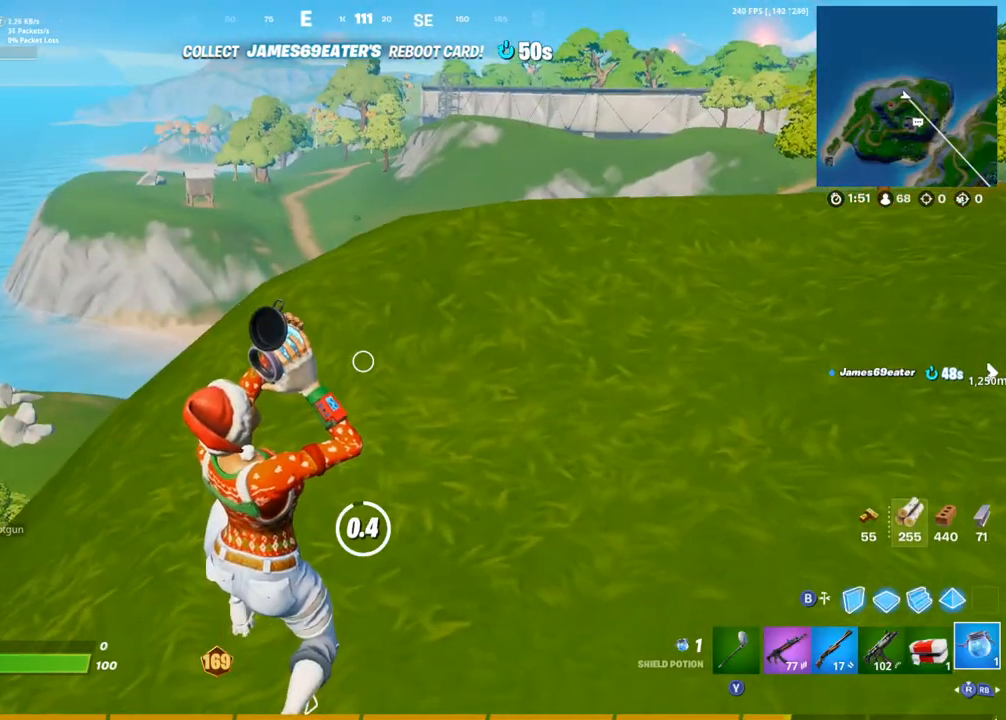
{"dt_ms": 500, "buttons": [], "left_stick": "up-right", "right_stick": "down", "events": [[67, "right_stick", "down-left"], [200, "right_stick", "center"], [383, "left_stick", "right"], [467, "right_stick", "down"], [500, "left_stick", "up-right"]]}
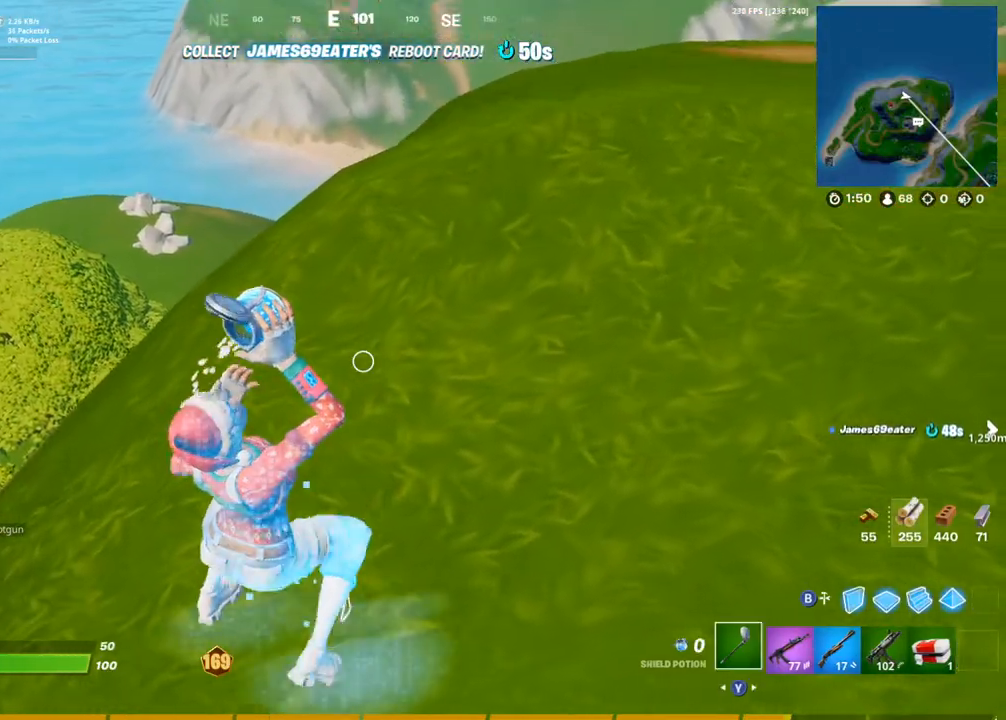
{"dt_ms": 500, "buttons": [], "left_stick": "up-right", "right_stick": "center", "events": [[50, "L1", "down"], [83, "R1", "down"], [117, "right_stick", "center"], [167, "L1", "up"], [167, "R1", "up"], [217, "R1", "down"], [250, "right_stick", "up-right"], [367, "R1", "up"], [433, "right_stick", "center"]]}
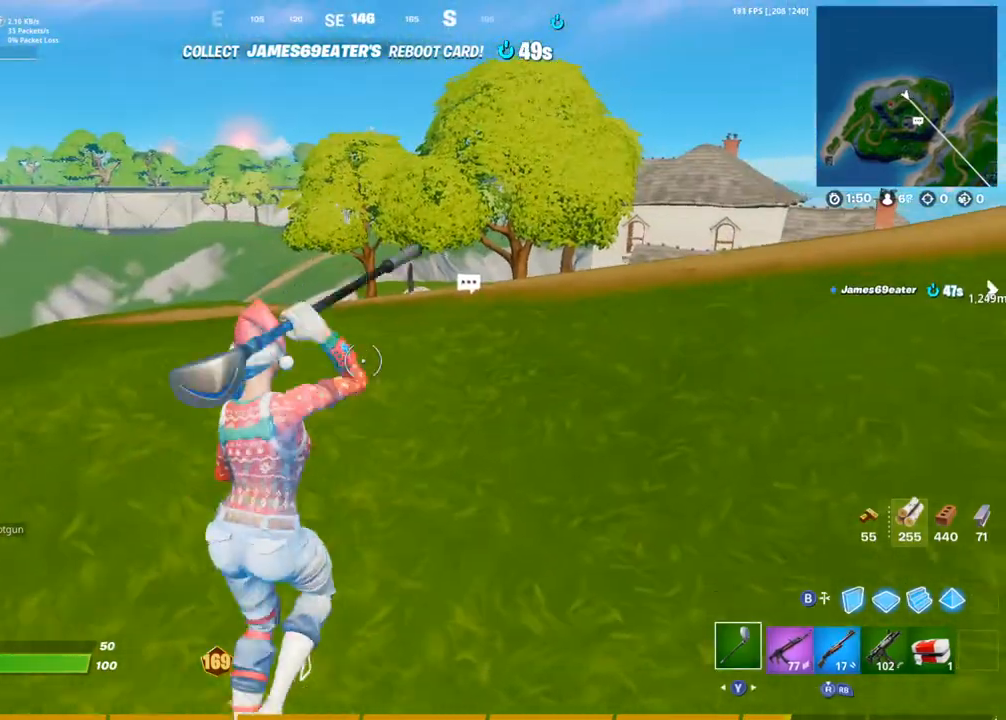
{"dt_ms": 500, "buttons": [], "left_stick": "up-right", "right_stick": "center", "events": [[333, "right_stick", "down"], [433, "right_stick", "center"]]}
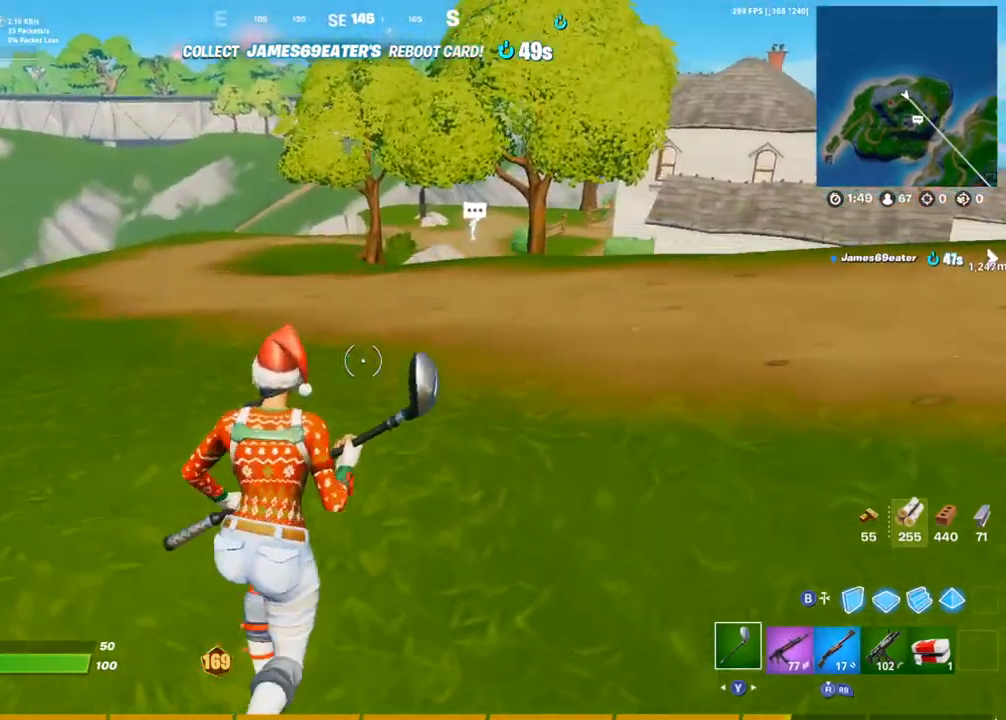
{"dt_ms": 500, "buttons": [], "left_stick": "up", "right_stick": "center", "events": [[350, "left_stick", "up"]]}
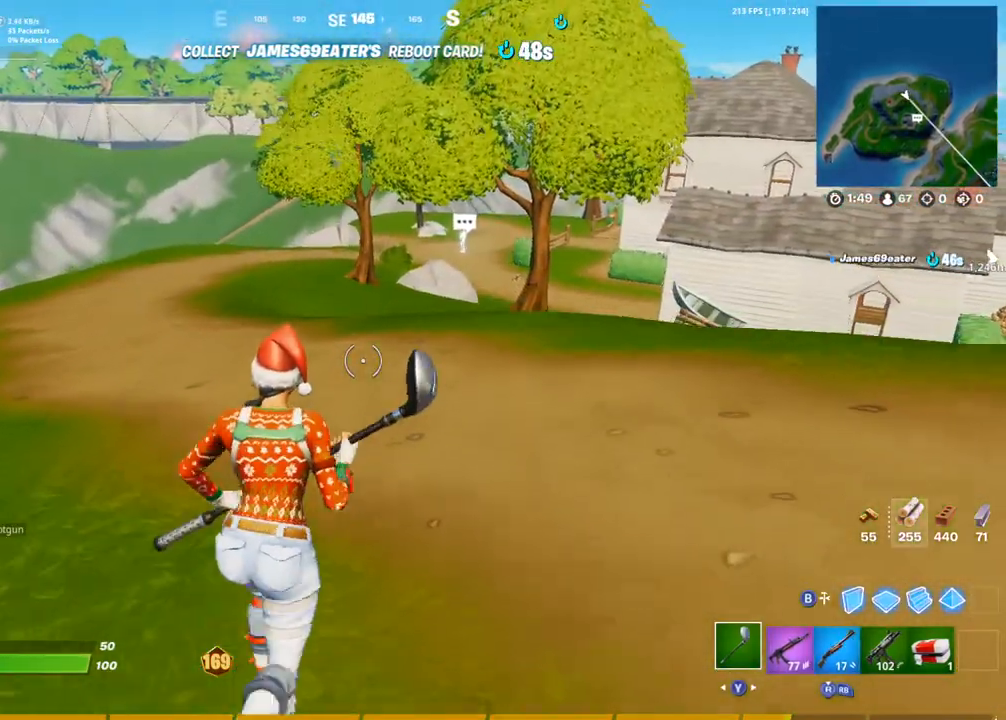
{"dt_ms": 500, "buttons": ["CROSS"], "left_stick": "up-left", "right_stick": "right", "events": [[233, "left_stick", "up-left"], [383, "right_stick", "right"], [450, "CROSS", "down"]]}
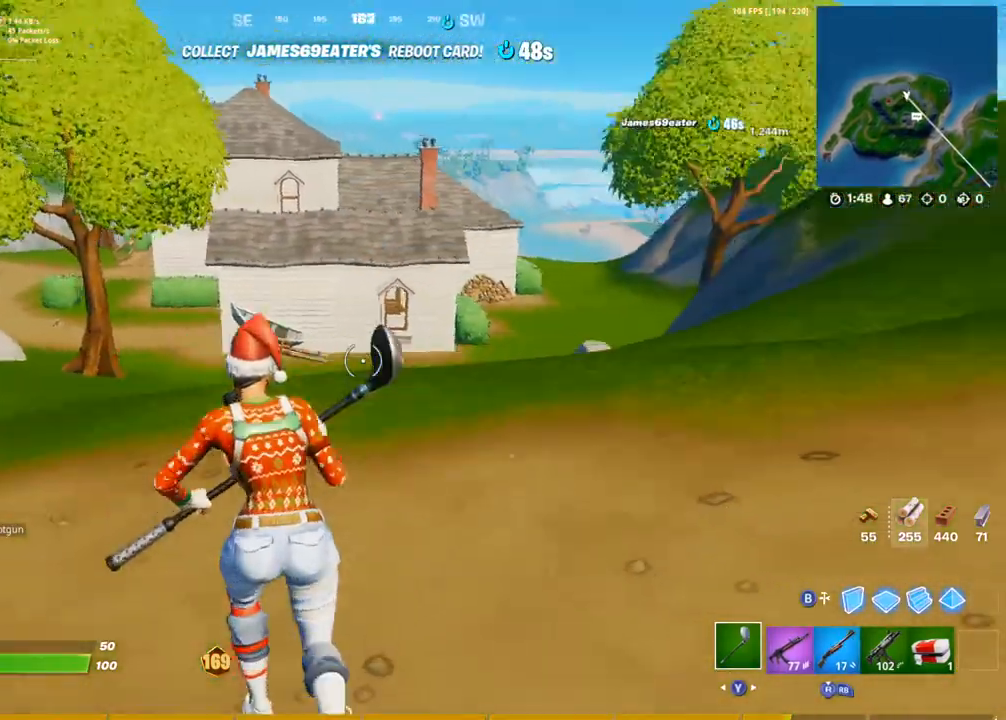
{"dt_ms": 500, "buttons": ["TRIANGLE", "R1"], "left_stick": "up-left", "right_stick": "left", "events": [[67, "CROSS", "up"], [67, "right_stick", "center"], [183, "R1", "down"], [283, "R1", "up"], [383, "R1", "down"], [433, "TRIANGLE", "down"], [467, "right_stick", "left"]]}
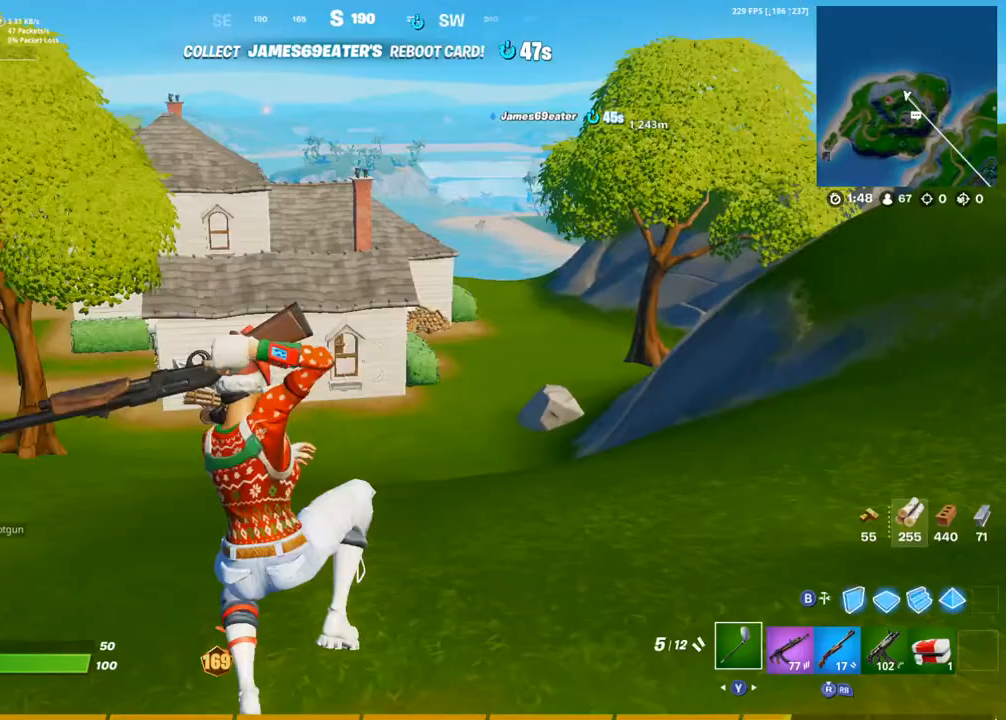
{"dt_ms": 500, "buttons": [], "left_stick": "up-right", "right_stick": "center", "events": [[33, "R1", "up"], [33, "TRIANGLE", "up"], [150, "left_stick", "up-right"], [150, "right_stick", "center"]]}
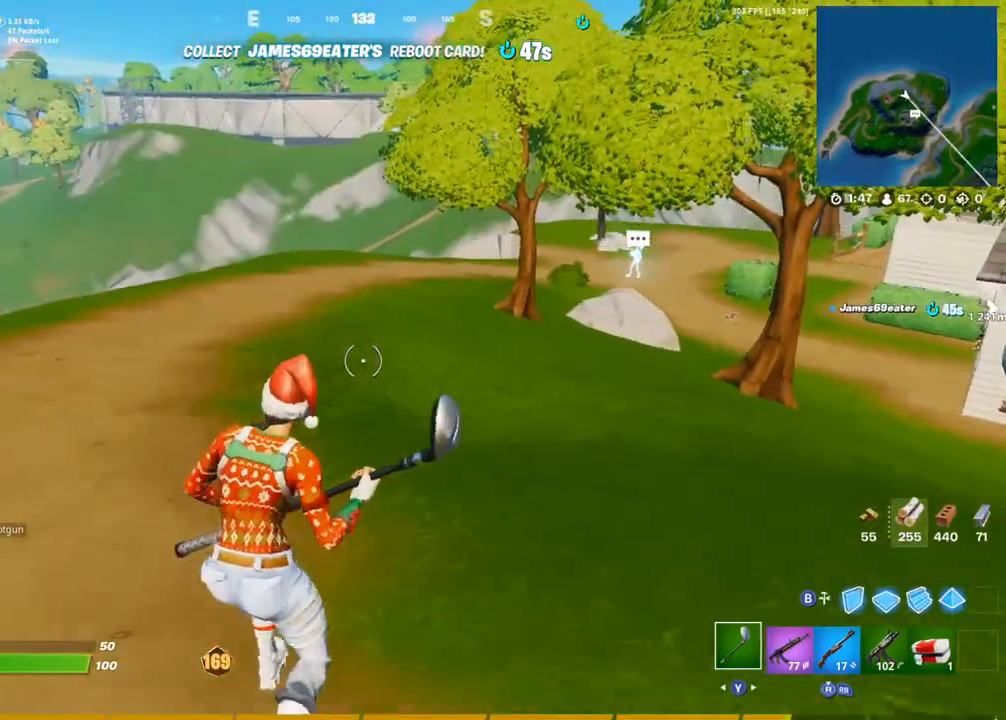
{"dt_ms": 500, "buttons": [], "left_stick": "up-right", "right_stick": "center", "events": [[33, "CROSS", "down"], [167, "CROSS", "up"]]}
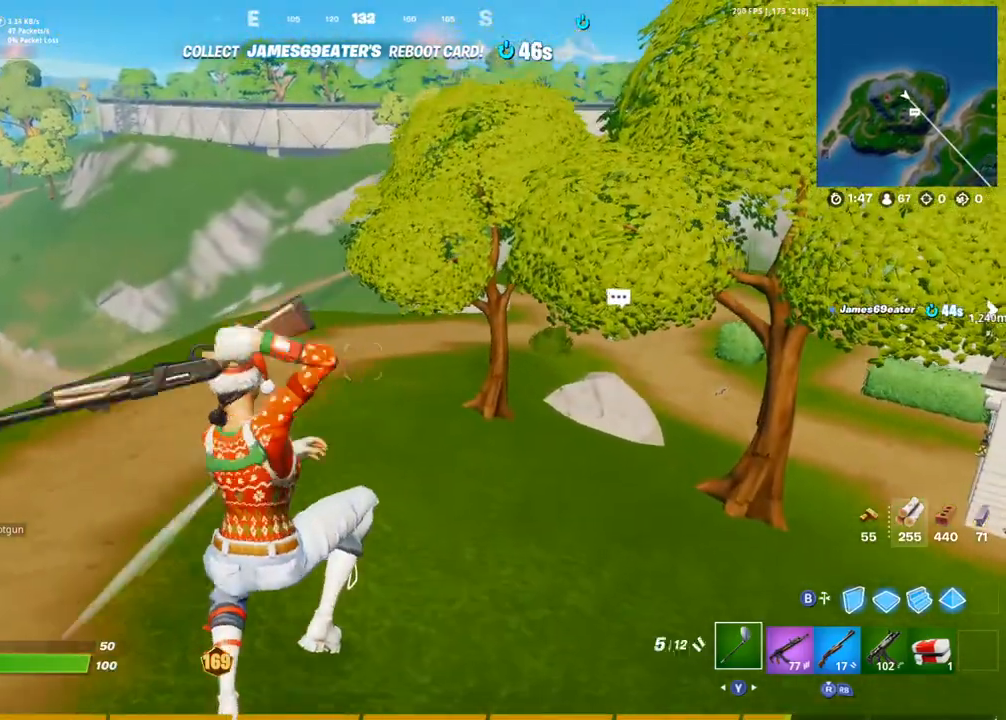
{"dt_ms": 500, "buttons": ["R1"], "left_stick": "up-right", "right_stick": "center", "events": [[100, "R1", "down"], [233, "R1", "up"], [300, "R1", "down"], [333, "TRIANGLE", "down"], [383, "TRIANGLE", "up"], [417, "R1", "up"], [483, "R1", "down"]]}
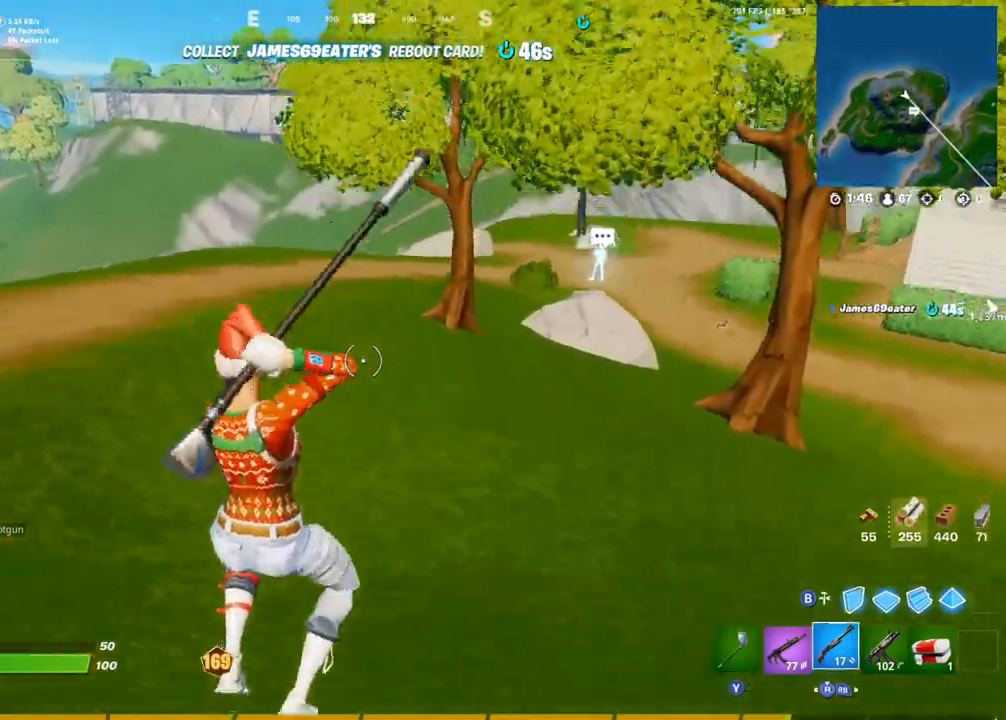
{"dt_ms": 500, "buttons": ["CROSS"], "left_stick": "up-right", "right_stick": "center", "events": [[133, "R1", "up"], [400, "CROSS", "down"]]}
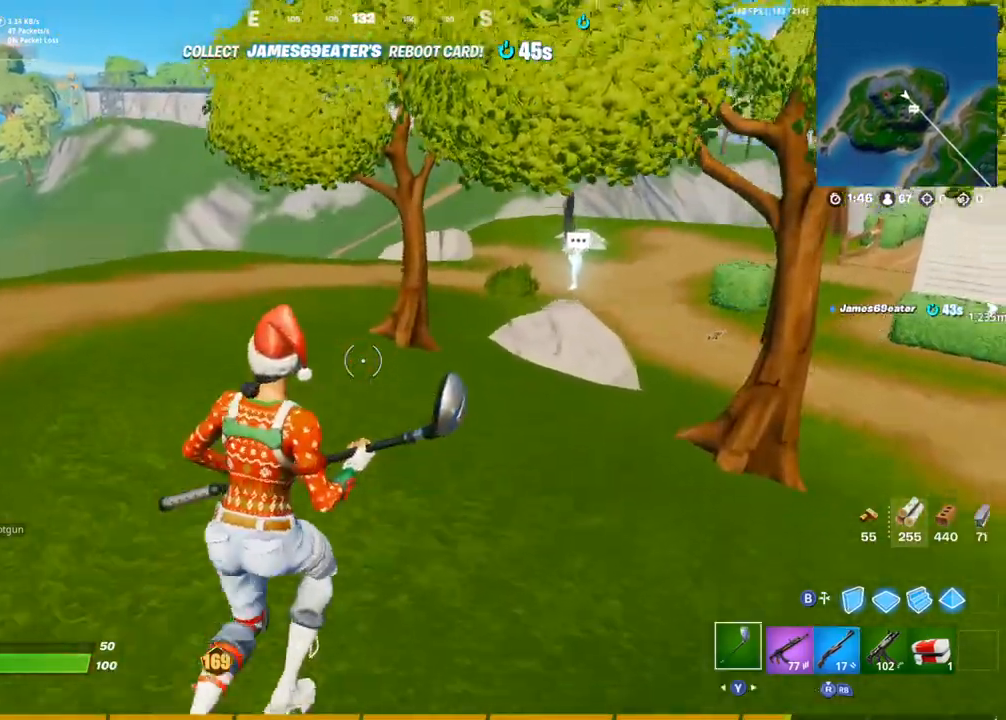
{"dt_ms": 500, "buttons": ["R1"], "left_stick": "up-right", "right_stick": "center", "events": [[67, "R2", "down"], [83, "CROSS", "up"], [183, "R2", "up"], [283, "R1", "down"], [417, "R1", "up"], [500, "R1", "down"]]}
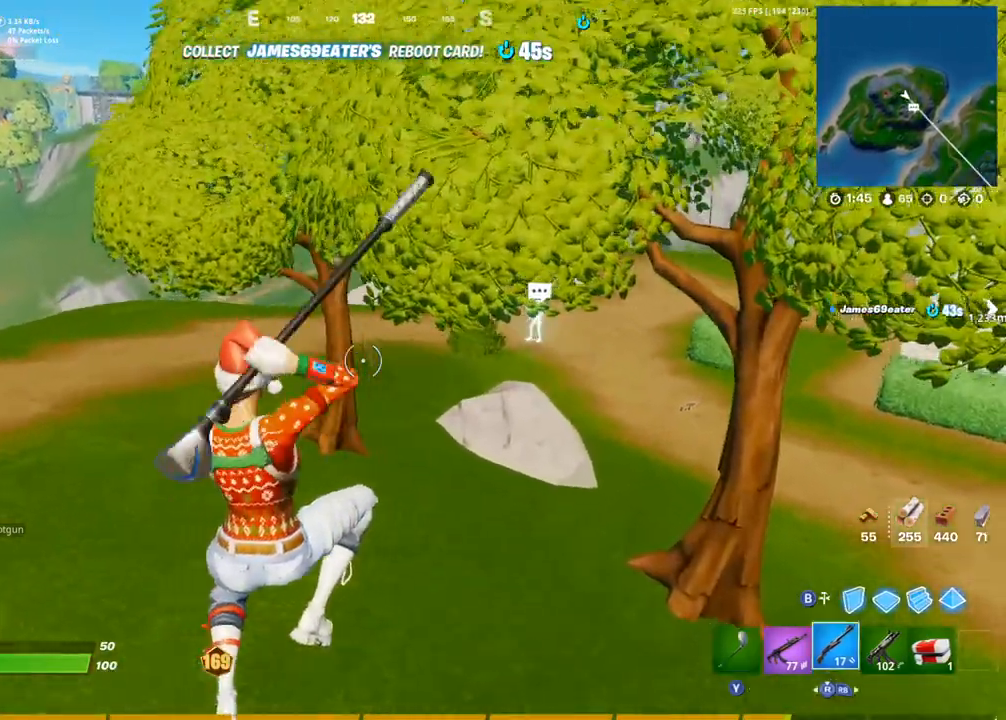
{"dt_ms": 500, "buttons": [], "left_stick": "up-right", "right_stick": "center", "events": [[117, "R1", "up"], [200, "R1", "down"], [267, "right_stick", "right"], [283, "R1", "up"], [383, "right_stick", "center"]]}
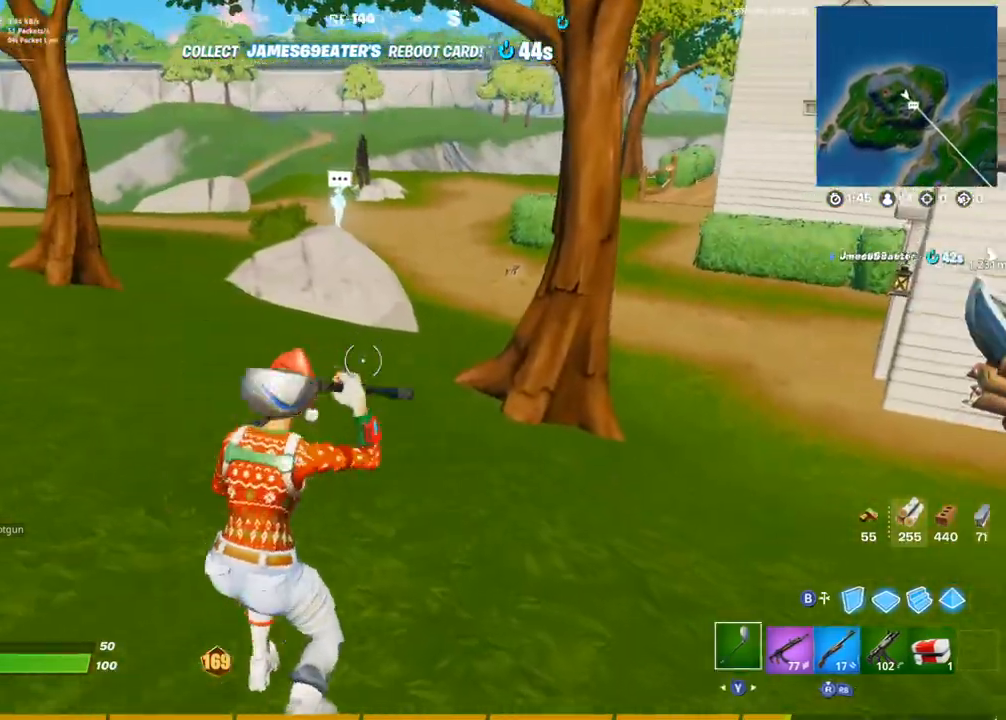
{"dt_ms": 500, "buttons": ["CROSS"], "left_stick": "up-left", "right_stick": "center", "events": [[300, "left_stick", "up"], [450, "CROSS", "down"], [483, "left_stick", "up-left"]]}
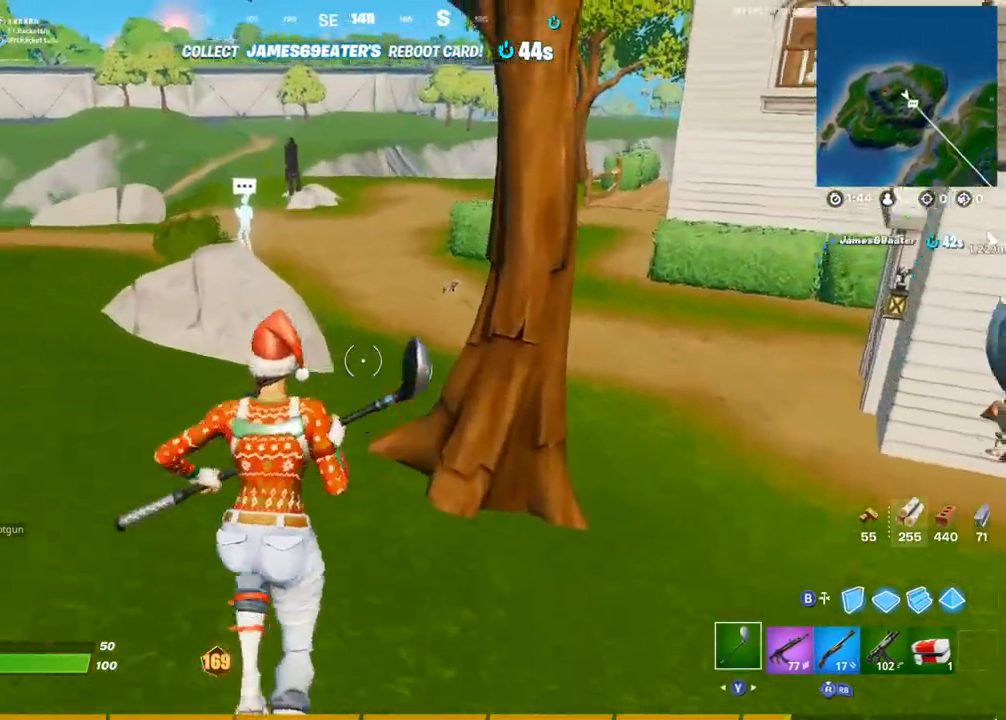
{"dt_ms": 500, "buttons": ["CROSS", "R2"], "left_stick": "left", "right_stick": "center", "events": [[217, "R2", "down"], [417, "left_stick", "left"]]}
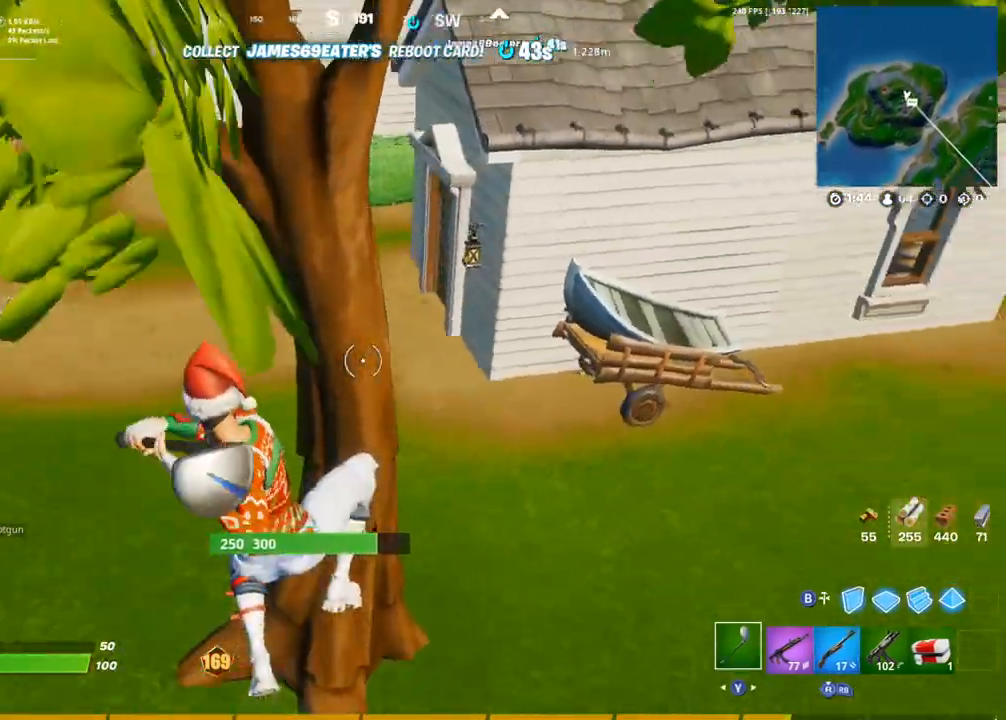
{"dt_ms": 500, "buttons": ["CROSS", "L1", "R2"], "left_stick": "left", "right_stick": "center", "events": [[483, "L1", "down"]]}
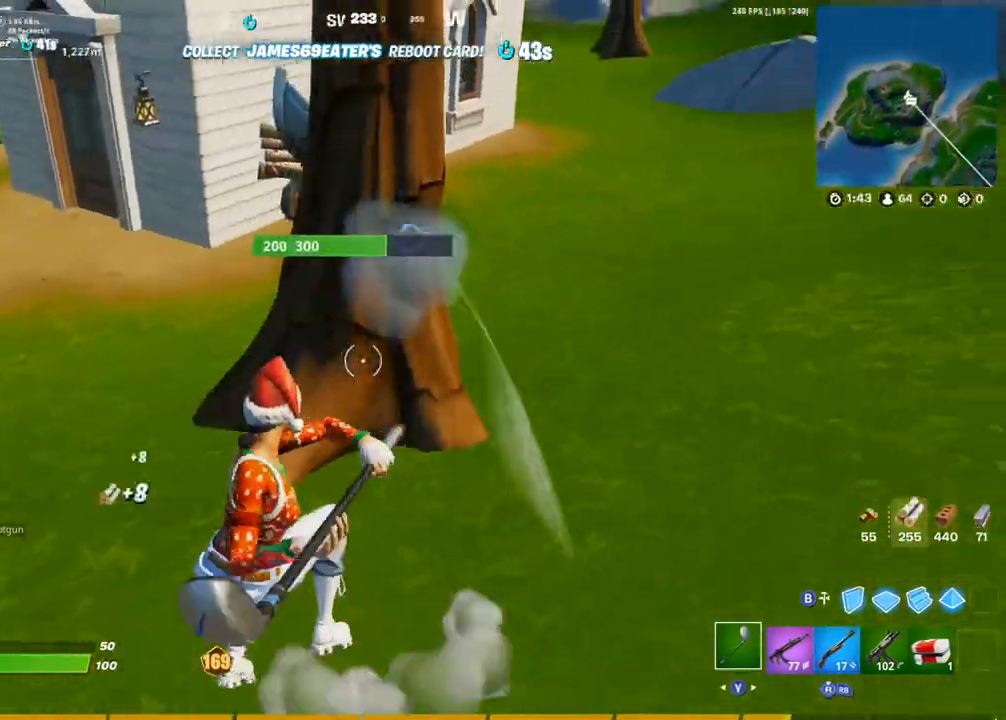
{"dt_ms": 500, "buttons": ["L1", "R2"], "left_stick": "up-left", "right_stick": "center", "events": [[67, "L1", "up"], [83, "right_stick", "right"], [117, "L1", "down"], [217, "L1", "up"], [217, "left_stick", "up-left"], [350, "L1", "down"], [383, "CROSS", "up"], [417, "right_stick", "center"], [433, "L1", "up"], [500, "L1", "down"]]}
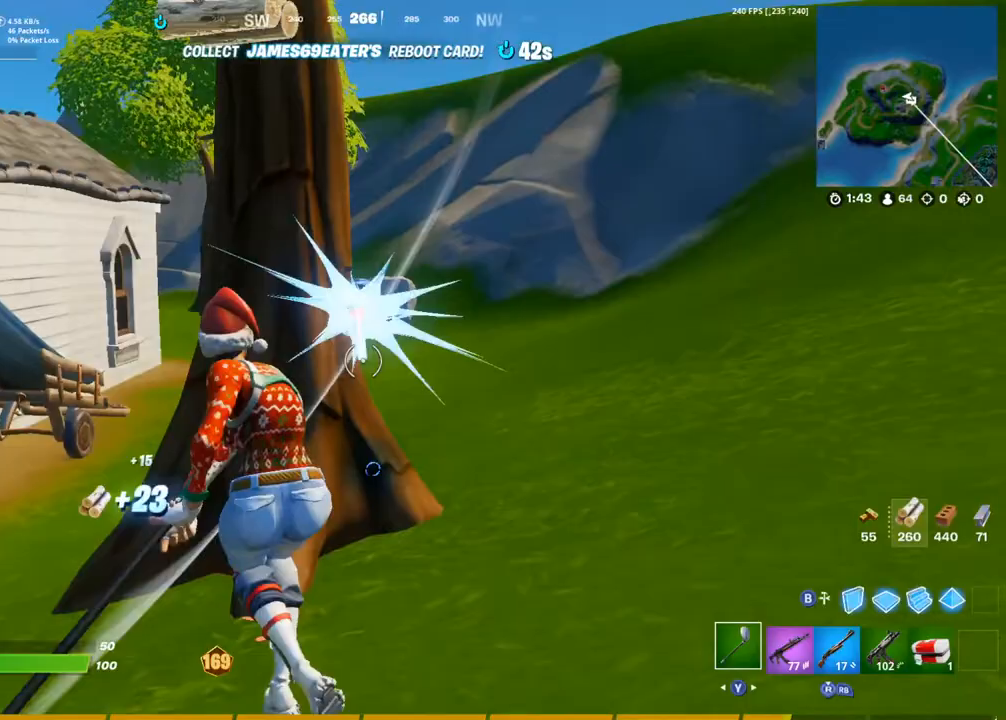
{"dt_ms": 500, "buttons": ["R2"], "left_stick": "left", "right_stick": "center", "events": [[67, "L1", "up"], [100, "left_stick", "left"], [267, "right_stick", "right"], [417, "L1", "down"], [417, "right_stick", "center"], [467, "L1", "up"]]}
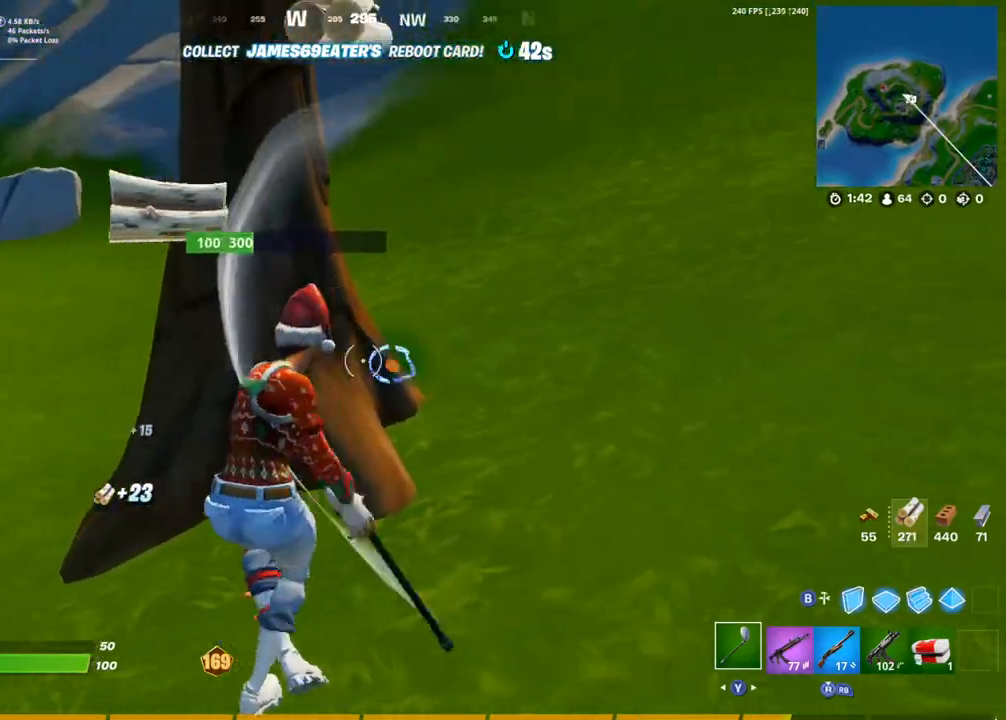
{"dt_ms": 500, "buttons": ["R2"], "left_stick": "up-right", "right_stick": "left", "events": [[17, "right_stick", "left"], [100, "left_stick", "up-left"], [267, "left_stick", "up-right"], [367, "L1", "down"], [450, "L1", "up"]]}
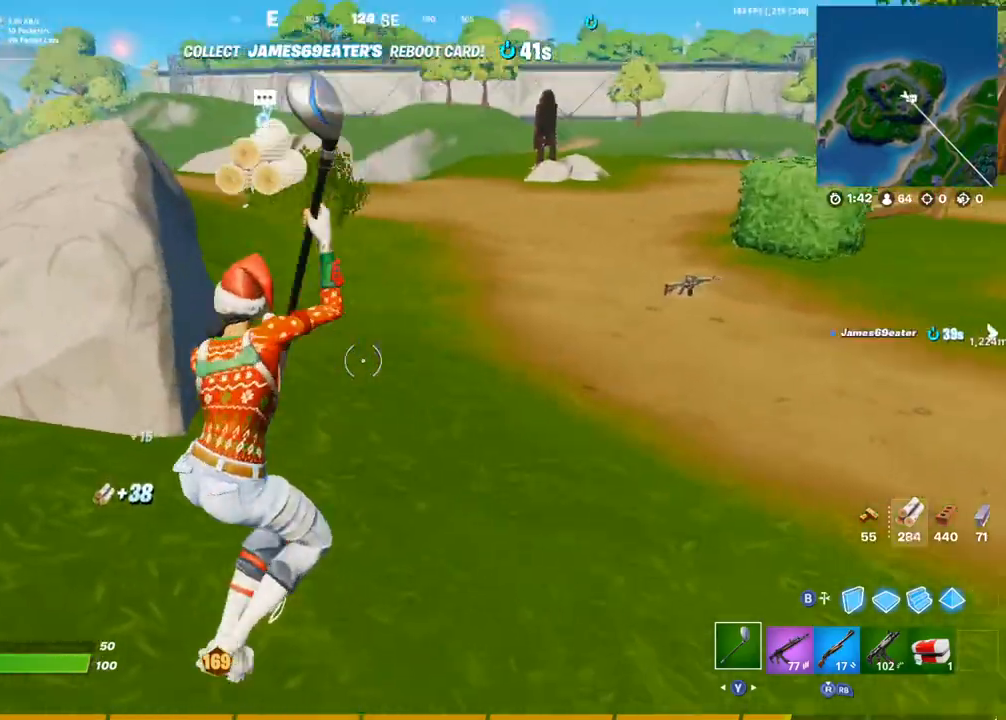
{"dt_ms": 1000, "buttons": ["R2"], "left_stick": "right", "right_stick": "left"}
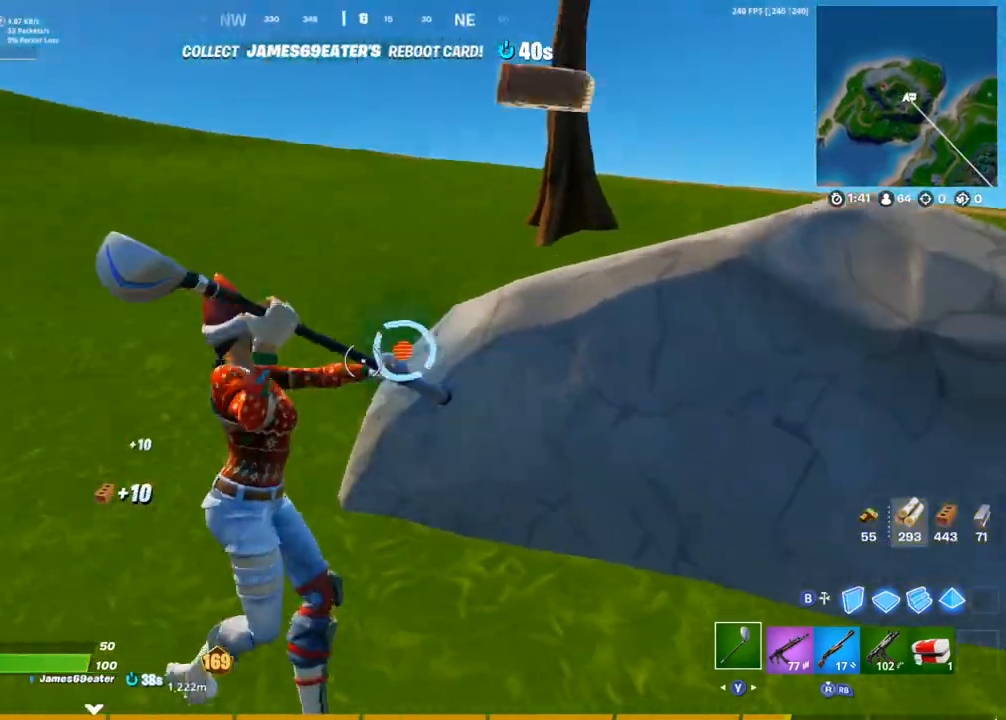
{"dt_ms": 500, "buttons": [], "left_stick": "up-right", "right_stick": "right", "events": [[183, "R2", "up"], [267, "right_stick", "right"], [467, "left_stick", "up-right"]]}
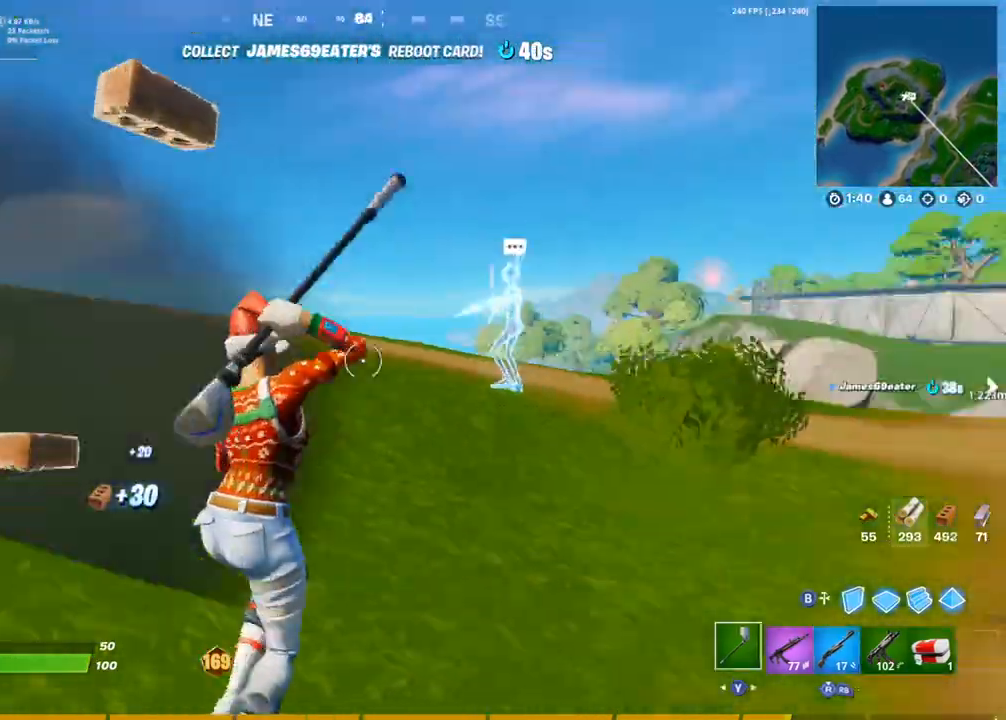
{"dt_ms": 500, "buttons": [], "left_stick": "up-right", "right_stick": "center", "events": [[183, "right_stick", "center"]]}
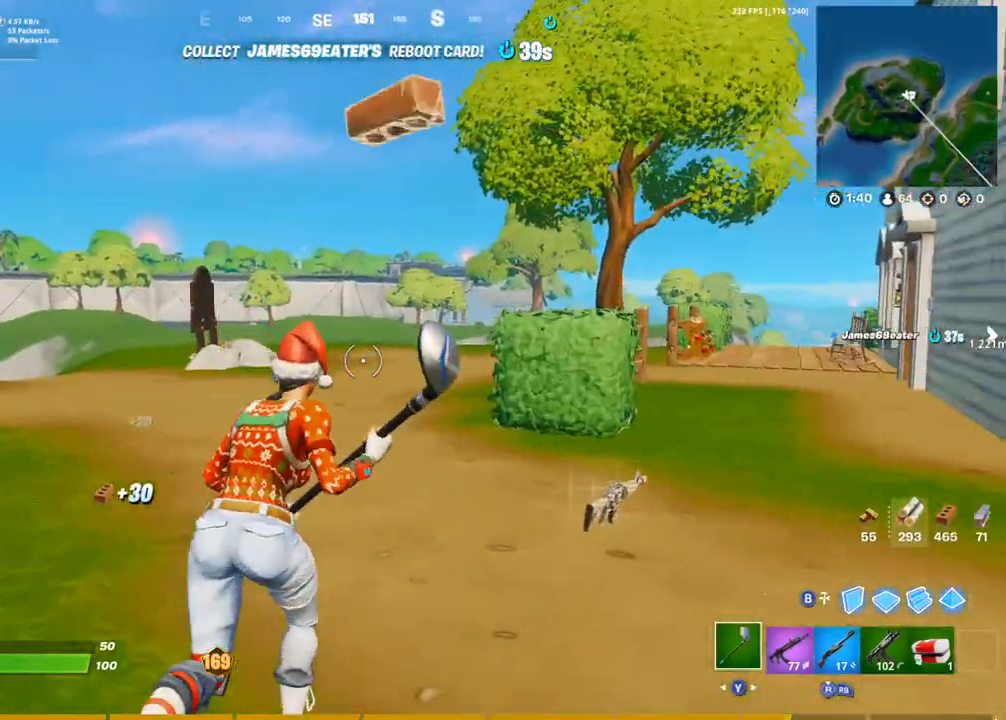
{"dt_ms": 500, "buttons": [], "left_stick": "up", "right_stick": "center", "events": [[133, "right_stick", "right"], [167, "left_stick", "up"], [283, "right_stick", "center"]]}
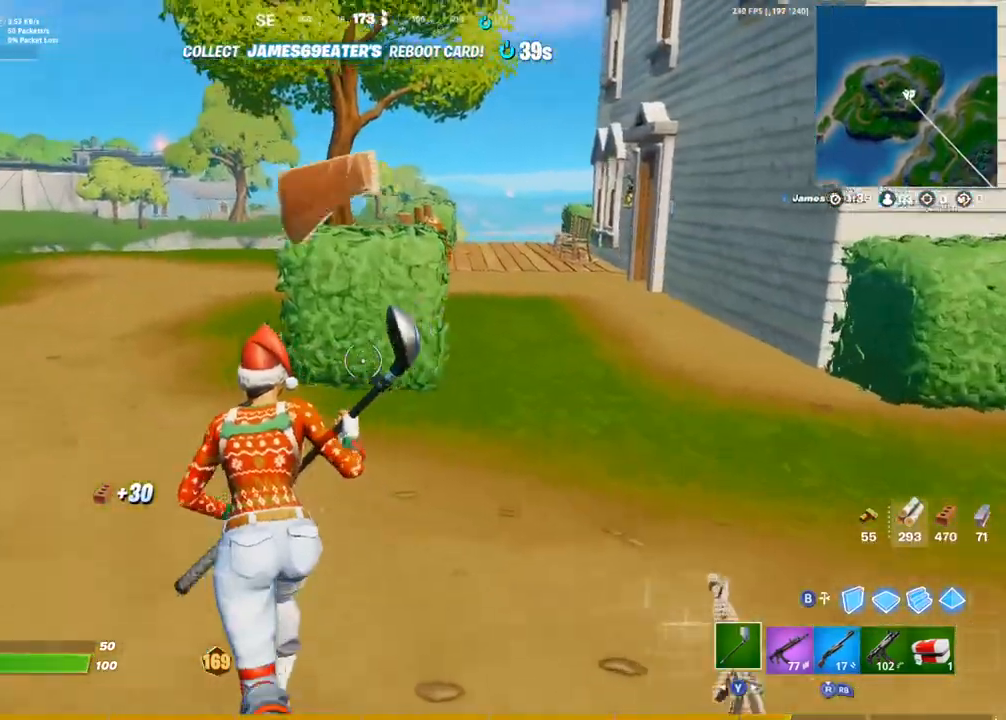
{"dt_ms": 500, "buttons": [], "left_stick": "up-left", "right_stick": "down-right", "events": [[17, "right_stick", "left"], [117, "right_stick", "center"], [317, "left_stick", "up-left"], [417, "CROSS", "down"], [467, "CROSS", "up"], [467, "right_stick", "down-right"]]}
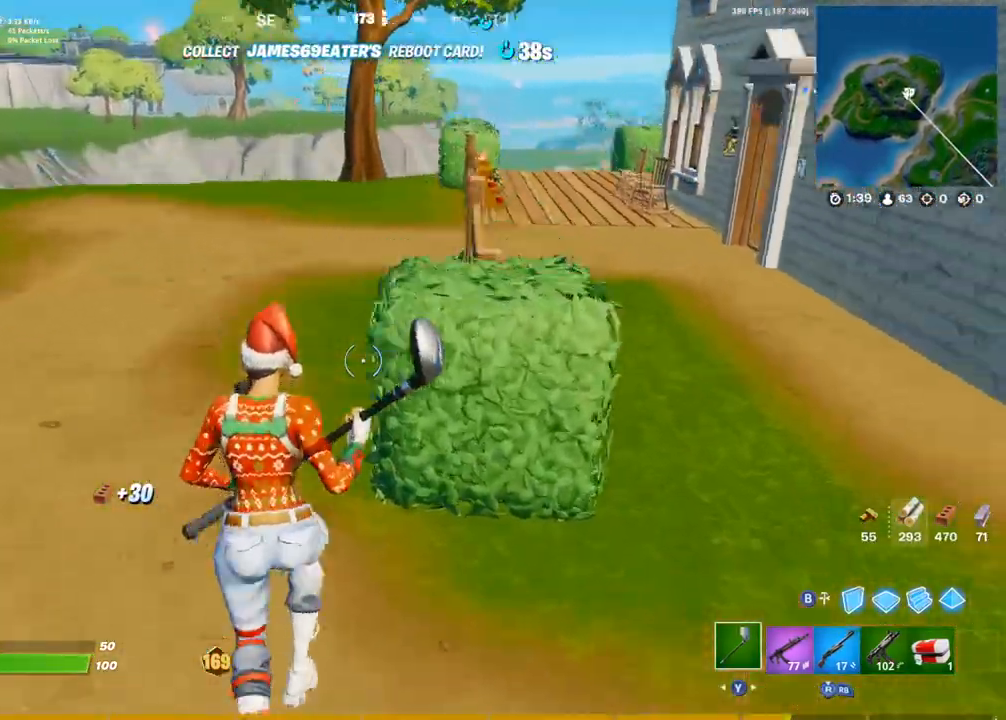
{"dt_ms": 500, "buttons": ["R2"], "left_stick": "left", "right_stick": "right", "events": [[67, "R2", "down"], [267, "left_stick", "left"], [267, "right_stick", "right"]]}
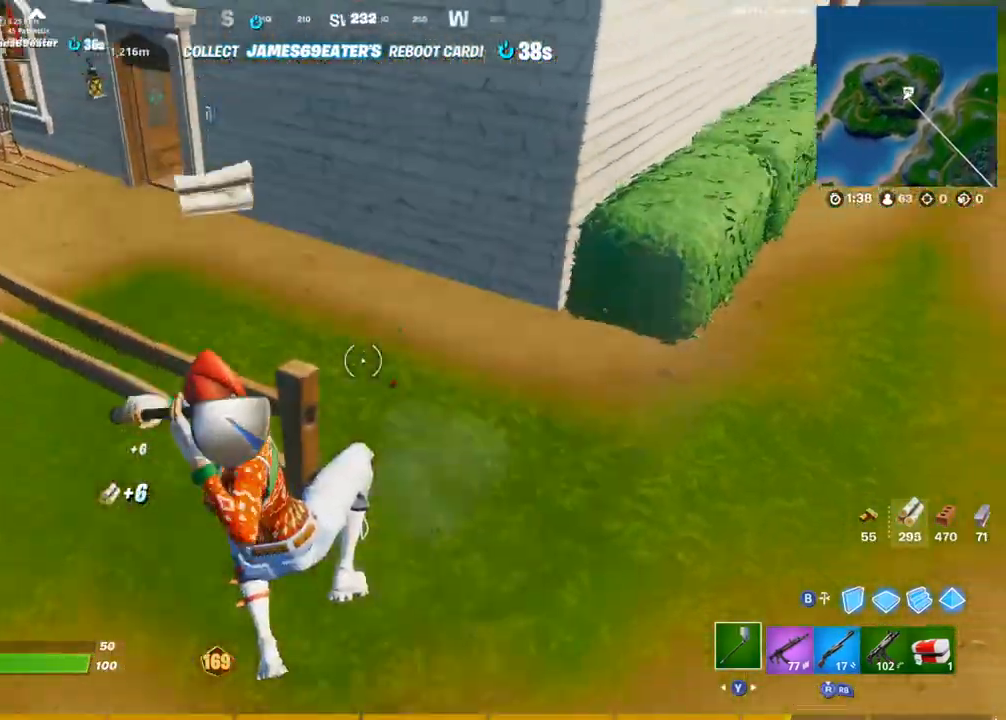
{"dt_ms": 500, "buttons": [], "left_stick": "up", "right_stick": "right", "events": [[33, "right_stick", "center"], [50, "R2", "up"], [83, "right_stick", "left"], [133, "R1", "down"], [133, "right_stick", "up-left"], [167, "TRIANGLE", "down"], [217, "left_stick", "up"], [267, "right_stick", "center"], [283, "R1", "up"], [300, "TRIANGLE", "up"], [317, "right_stick", "right"]]}
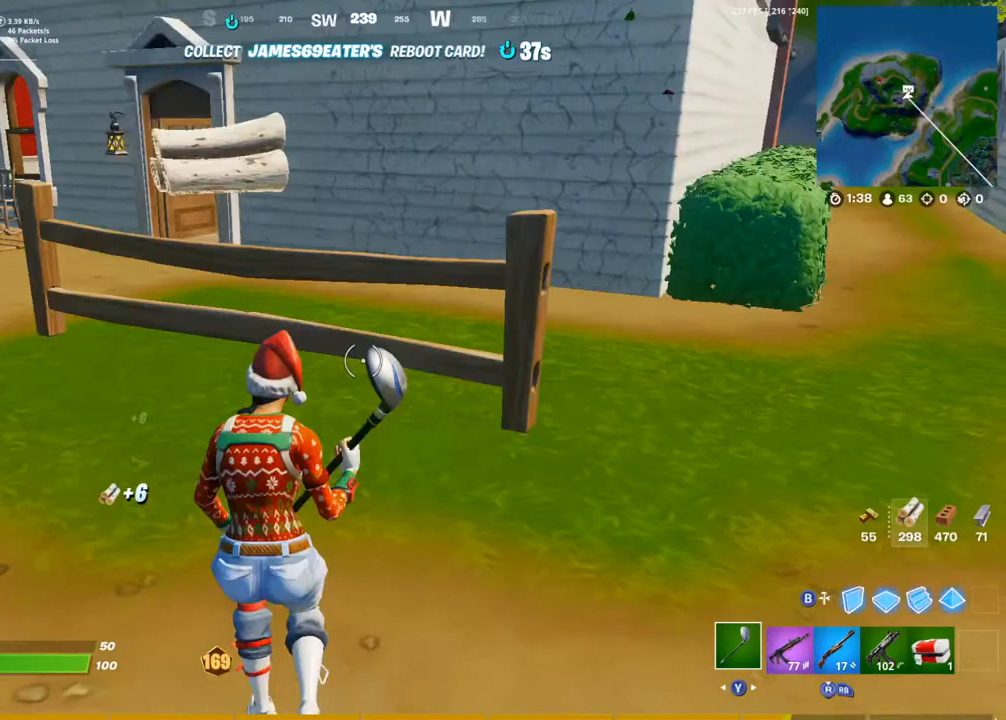
{"dt_ms": 500, "buttons": ["R2"], "left_stick": "left", "right_stick": "center", "events": [[50, "left_stick", "up-left"], [150, "R2", "down"], [217, "right_stick", "center"], [350, "left_stick", "left"]]}
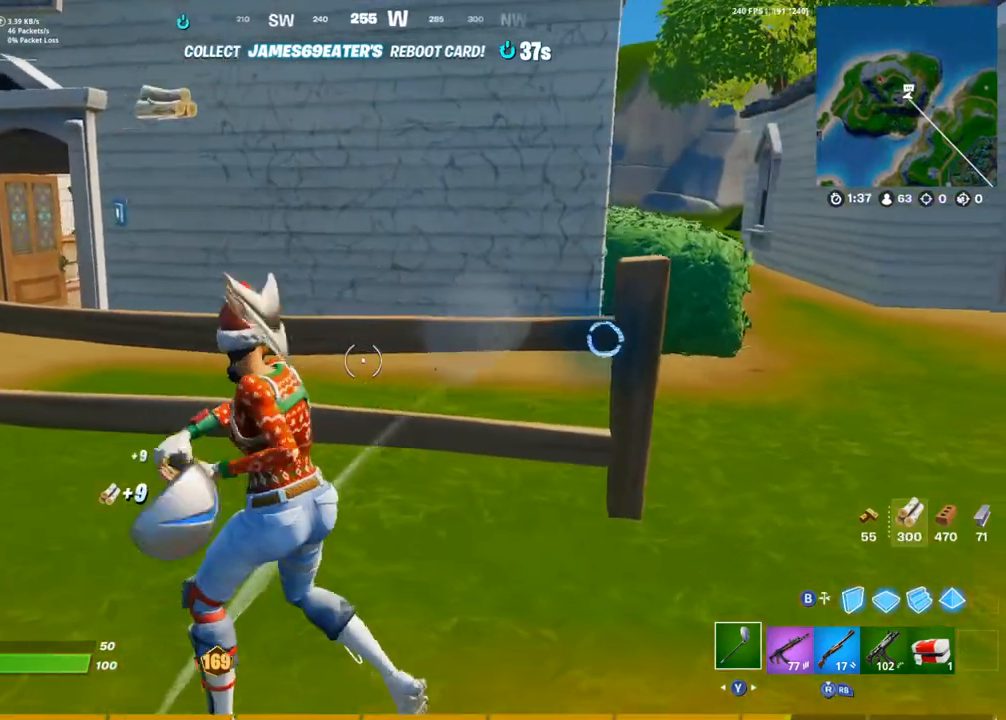
{"dt_ms": 500, "buttons": ["R1"], "left_stick": "left", "right_stick": "left", "events": [[167, "right_stick", "right"], [333, "R2", "up"], [350, "right_stick", "center"], [417, "right_stick", "down-left"], [467, "R1", "down"], [483, "right_stick", "left"]]}
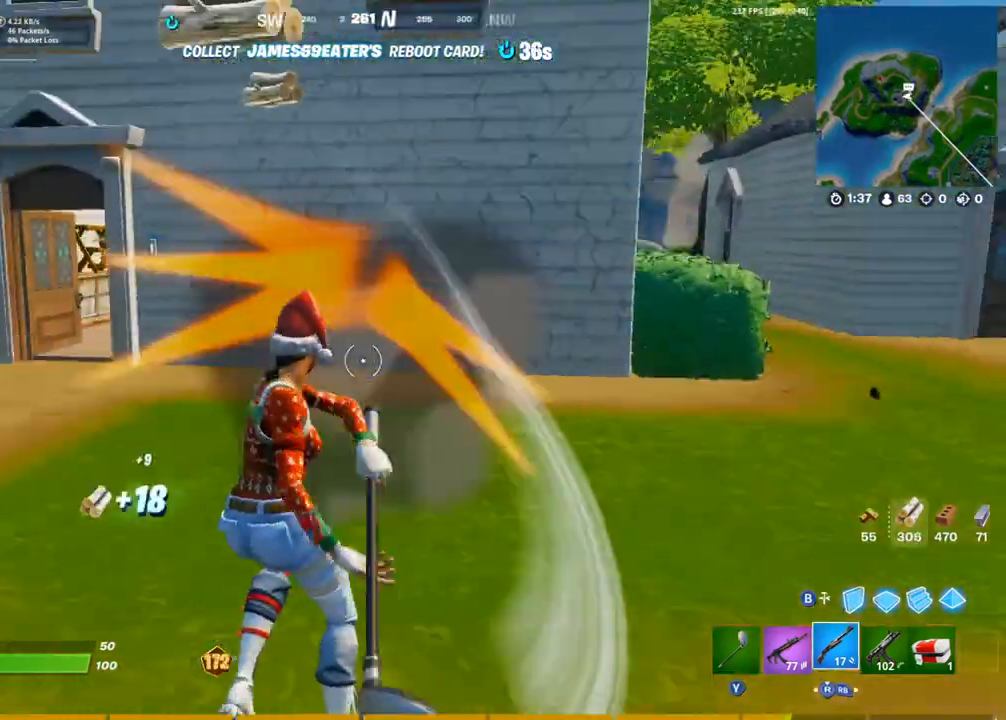
{"dt_ms": 500, "buttons": [], "left_stick": "up", "right_stick": "center", "events": [[17, "TRIANGLE", "down"], [83, "left_stick", "up-left"], [133, "TRIANGLE", "up"], [150, "R1", "up"], [283, "left_stick", "up"], [433, "right_stick", "center"]]}